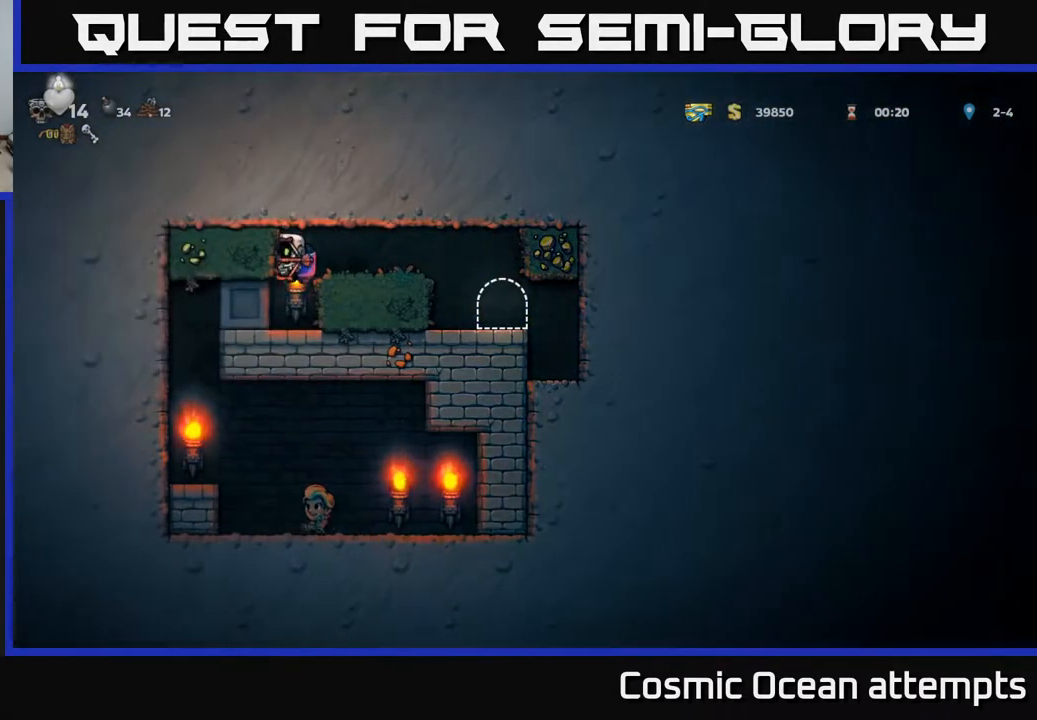
Gameplay with a controller (Xbox layout); each line is a JSON object with the inputs held at the frame after it. "events" lists button and stick changes between this image and that frame as [ms after this image, input, new state], when the widget could be followed in between.
{"buttons": ["DPAD_LEFT"], "left_stick": "center", "right_stick": "center", "events": [[217, "DPAD_LEFT", "down"]]}
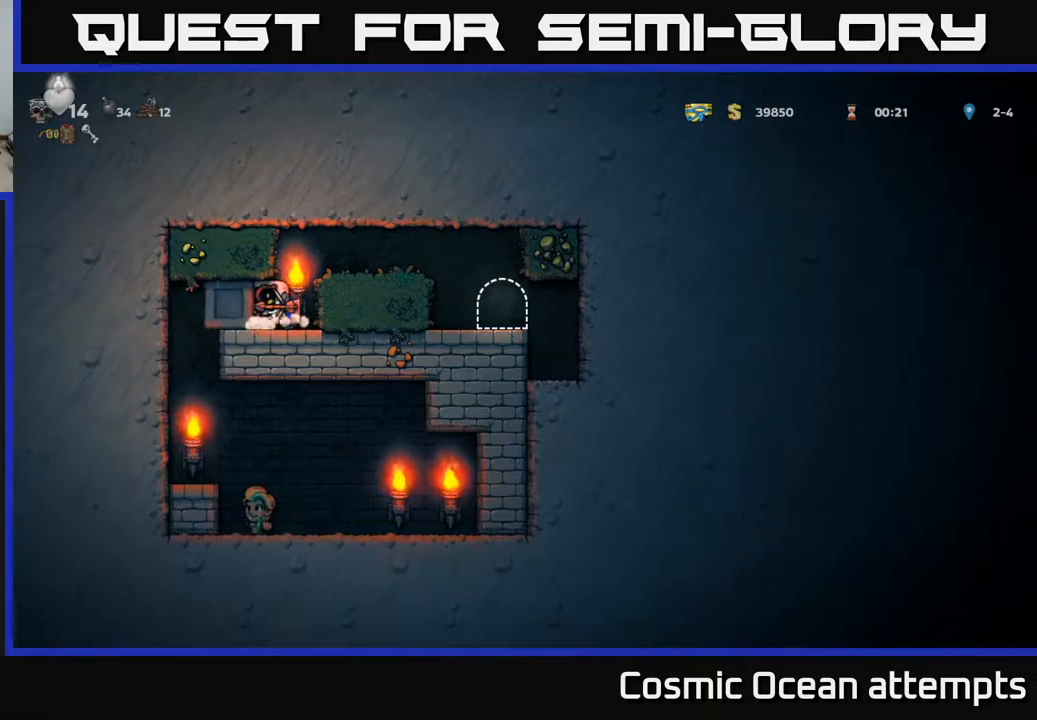
{"buttons": ["DPAD_LEFT"], "left_stick": "center", "right_stick": "center", "events": []}
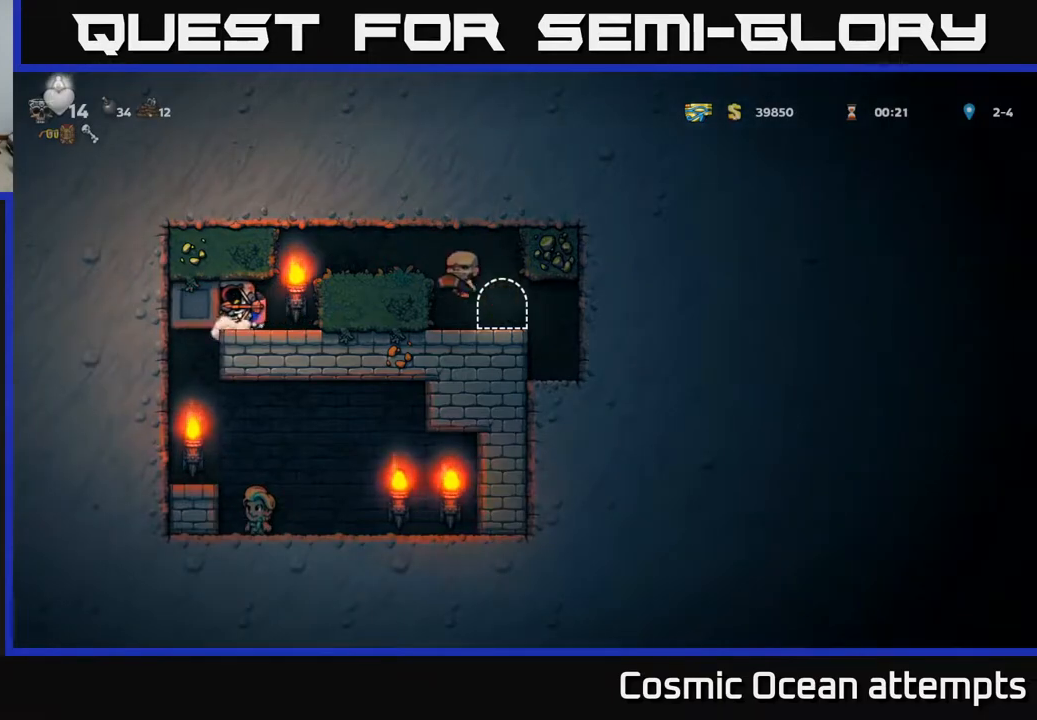
{"buttons": [], "left_stick": "center", "right_stick": "center", "events": [[483, "DPAD_LEFT", "up"]]}
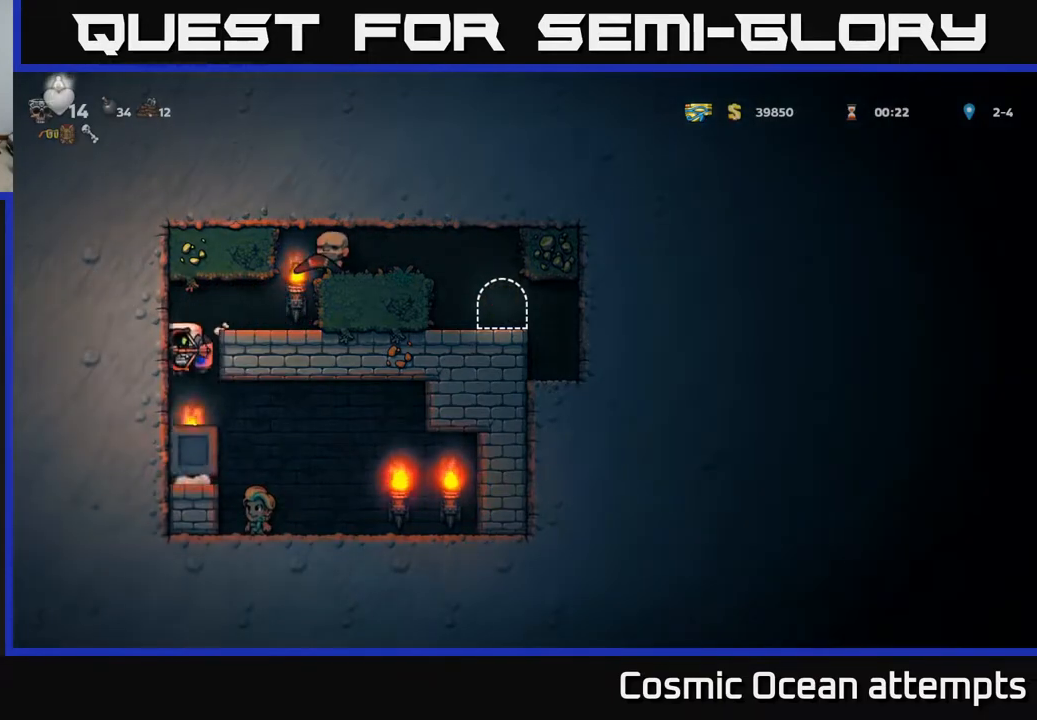
{"buttons": [], "left_stick": "center", "right_stick": "center", "events": [[167, "DPAD_RIGHT", "down"], [500, "DPAD_RIGHT", "up"]]}
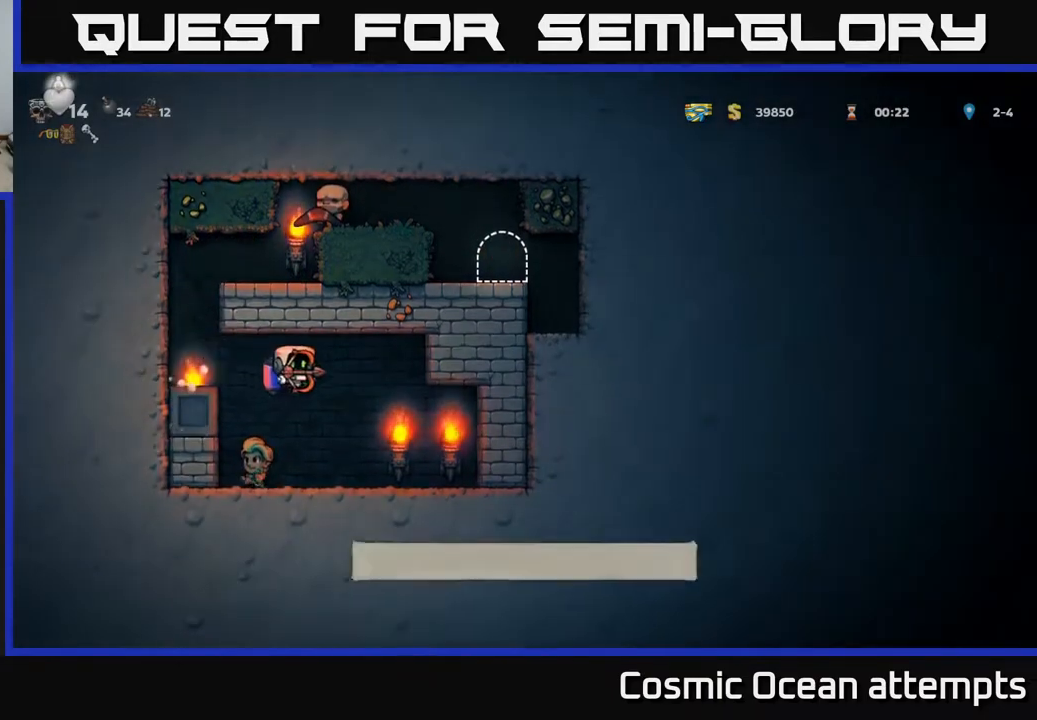
{"buttons": ["A", "DPAD_LEFT"], "left_stick": "center", "right_stick": "center", "events": [[283, "DPAD_LEFT", "down"], [300, "A", "down"], [383, "A", "up"], [450, "A", "down"]]}
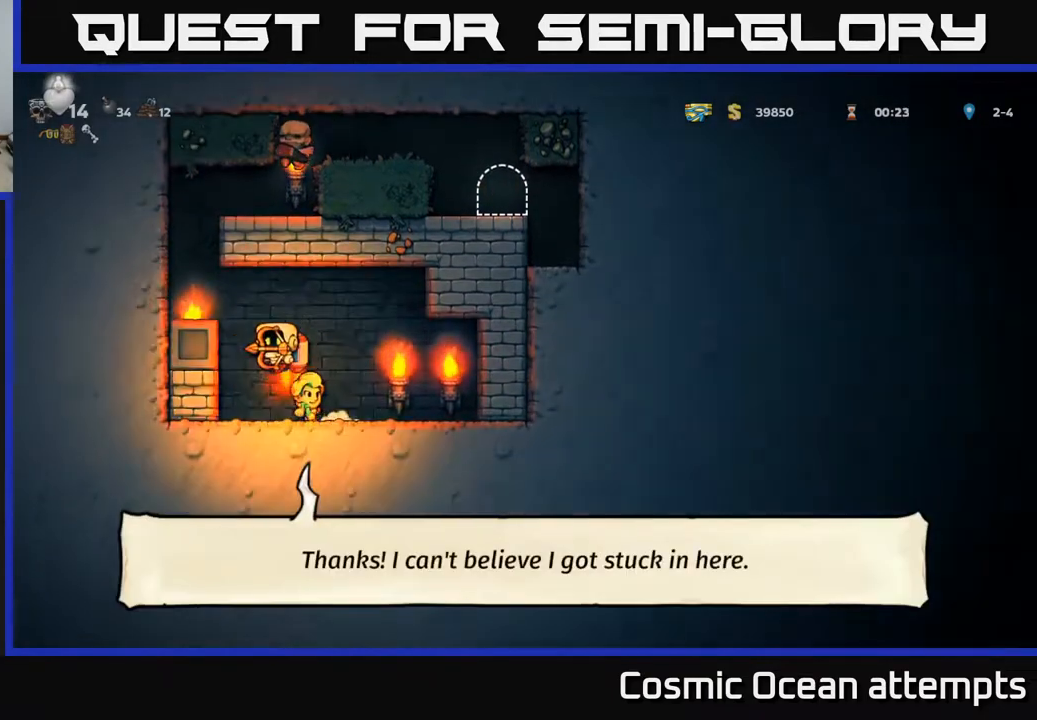
{"buttons": ["A", "DPAD_RIGHT"], "left_stick": "center", "right_stick": "center", "events": [[317, "DPAD_LEFT", "up"], [400, "DPAD_RIGHT", "down"]]}
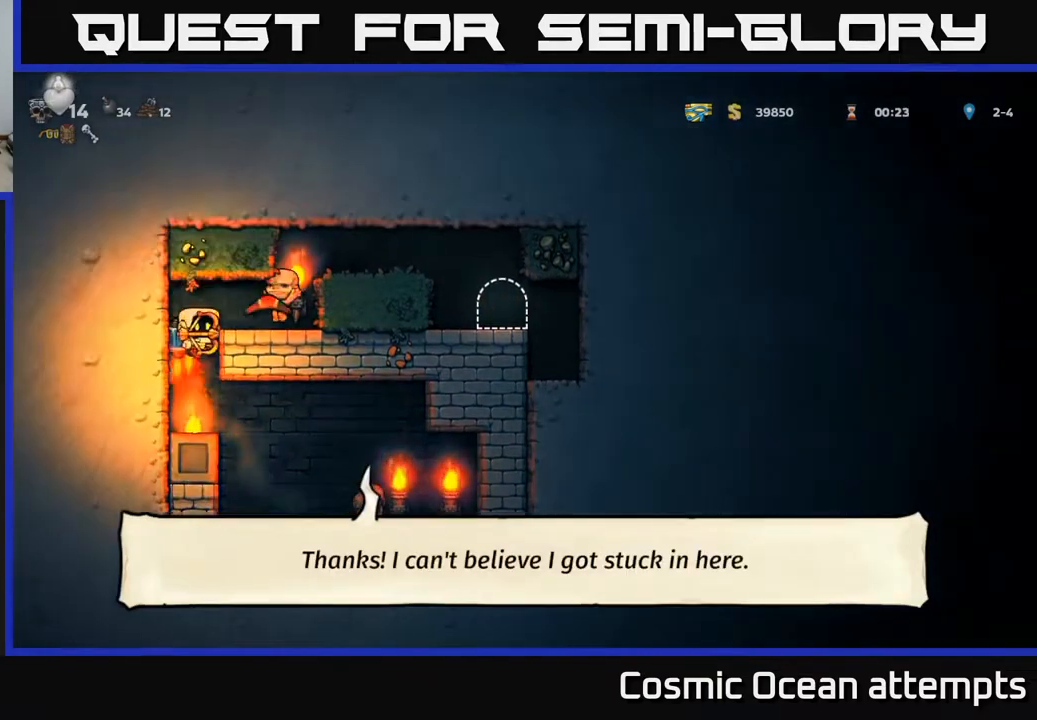
{"buttons": ["A", "DPAD_RIGHT"], "left_stick": "center", "right_stick": "center", "events": [[50, "A", "up"], [283, "A", "down"], [333, "A", "up"], [417, "A", "down"]]}
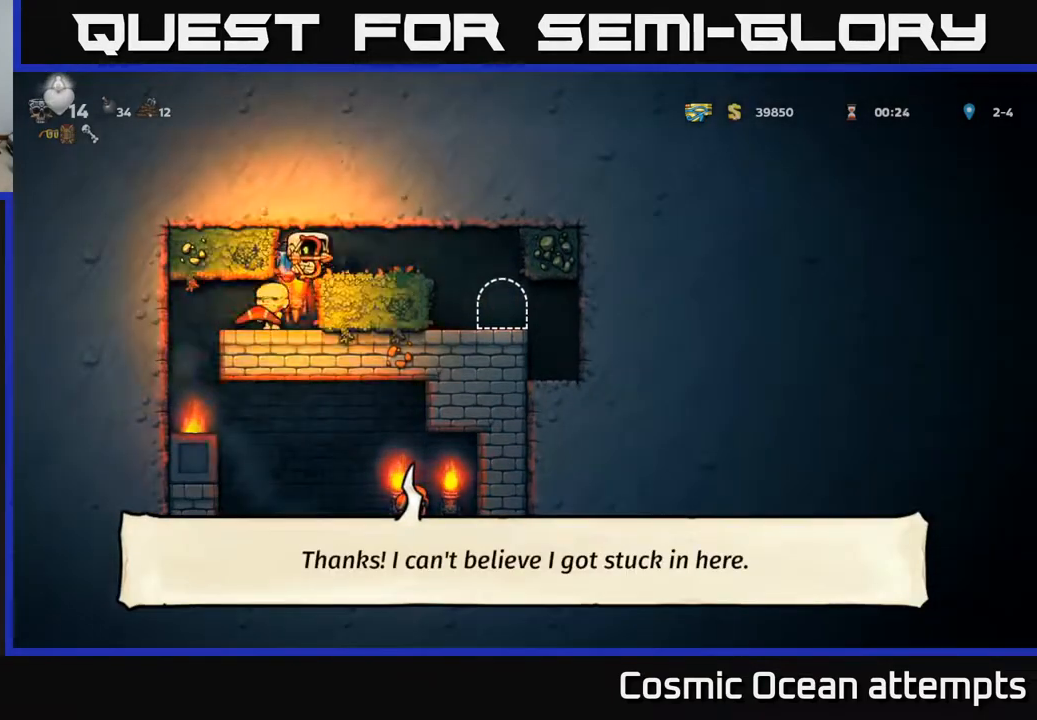
{"buttons": [], "left_stick": "center", "right_stick": "center", "events": [[33, "A", "up"], [367, "DPAD_RIGHT", "up"]]}
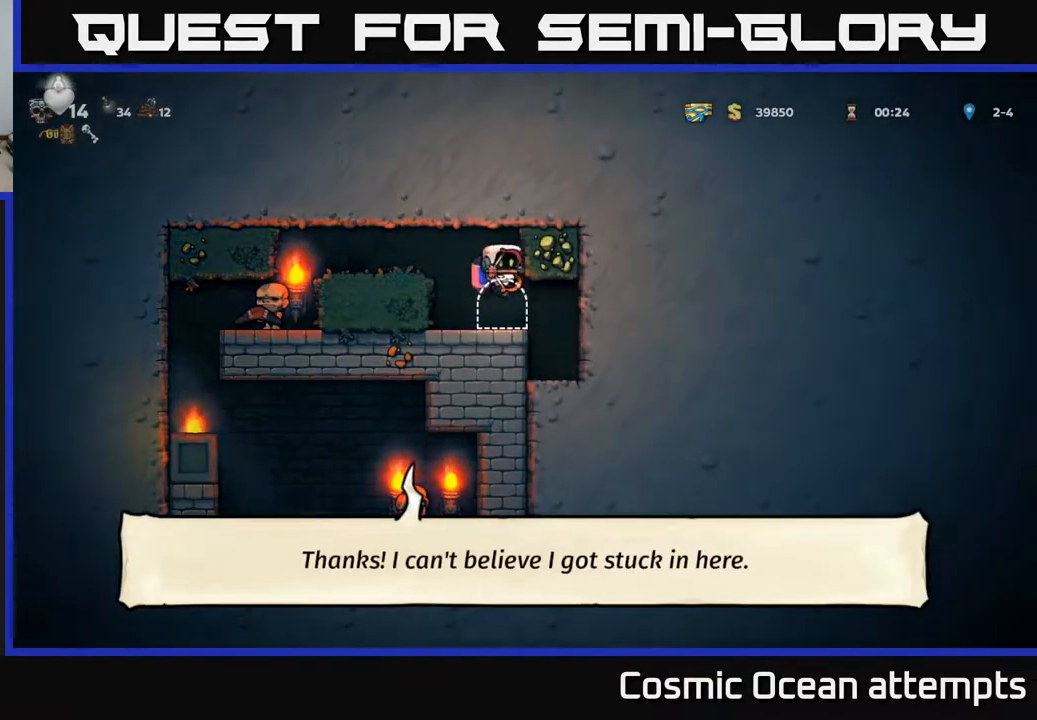
{"buttons": ["L2"], "left_stick": "center", "right_stick": "center", "events": [[167, "L2", "down"], [267, "L2", "up"], [333, "L2", "down"], [417, "L2", "up"], [483, "L2", "down"]]}
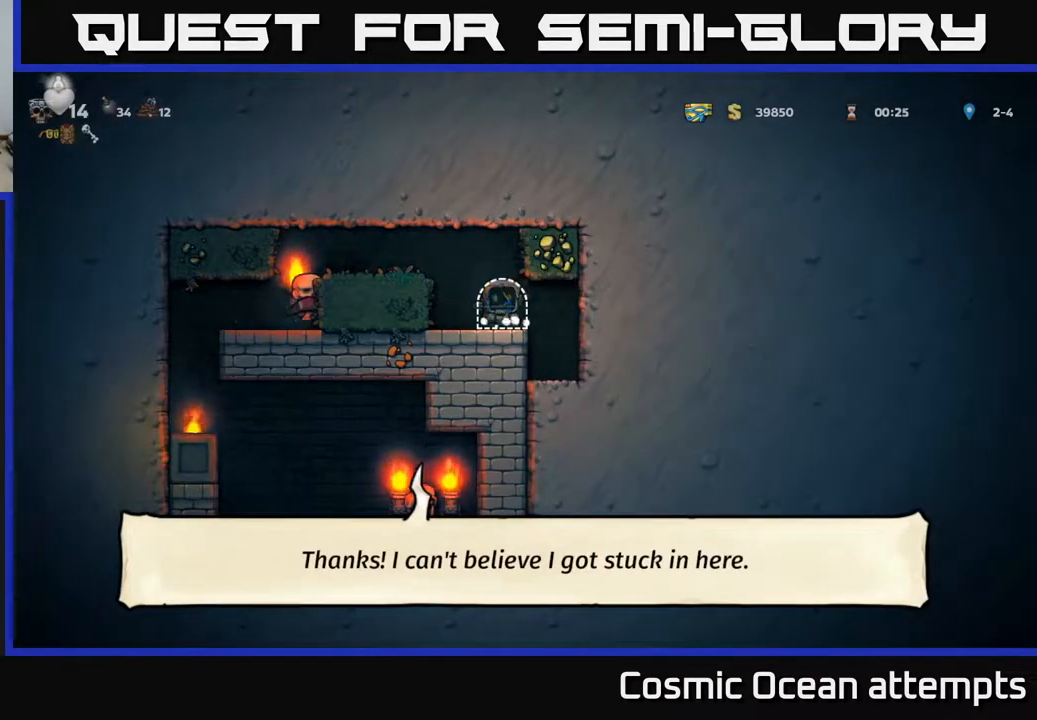
{"buttons": [], "left_stick": "center", "right_stick": "center", "events": [[83, "L2", "up"]]}
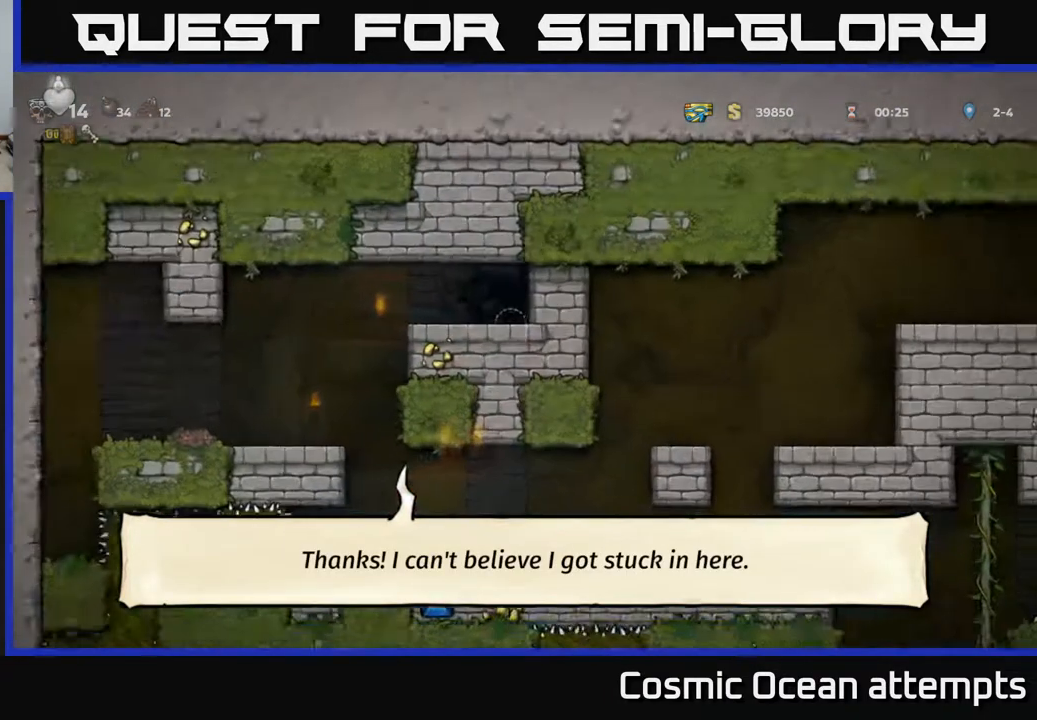
{"buttons": [], "left_stick": "center", "right_stick": "center", "events": []}
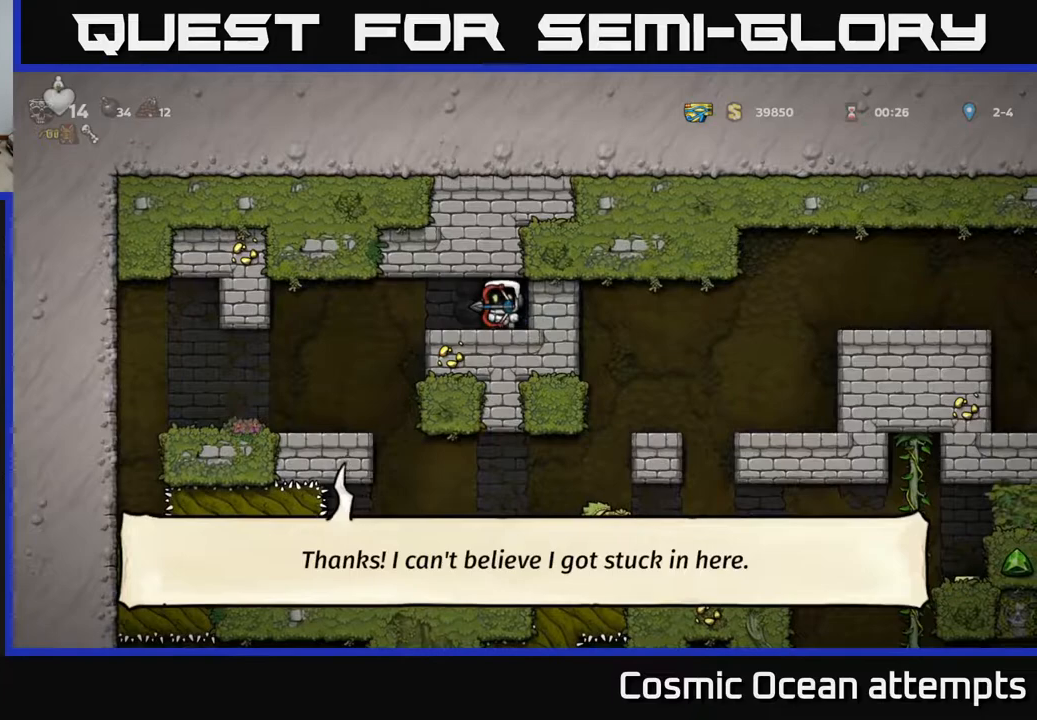
{"buttons": [], "left_stick": "center", "right_stick": "center", "events": [[33, "DPAD_LEFT", "down"], [450, "DPAD_LEFT", "up"]]}
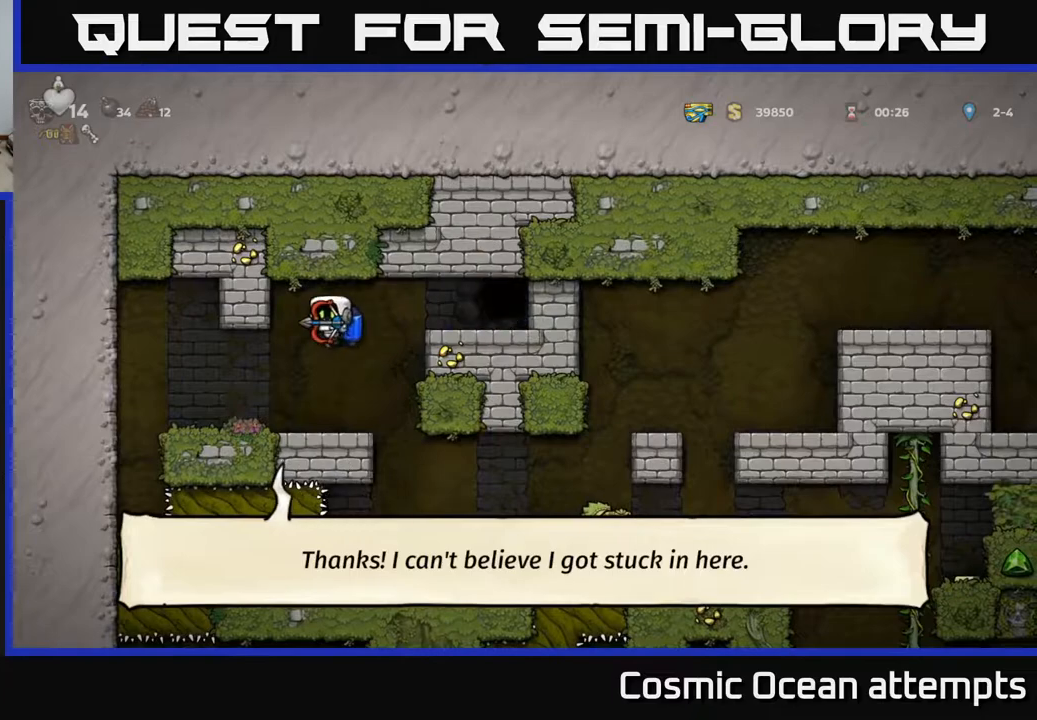
{"buttons": [], "left_stick": "center", "right_stick": "center", "events": [[233, "DPAD_RIGHT", "down"], [483, "DPAD_RIGHT", "up"]]}
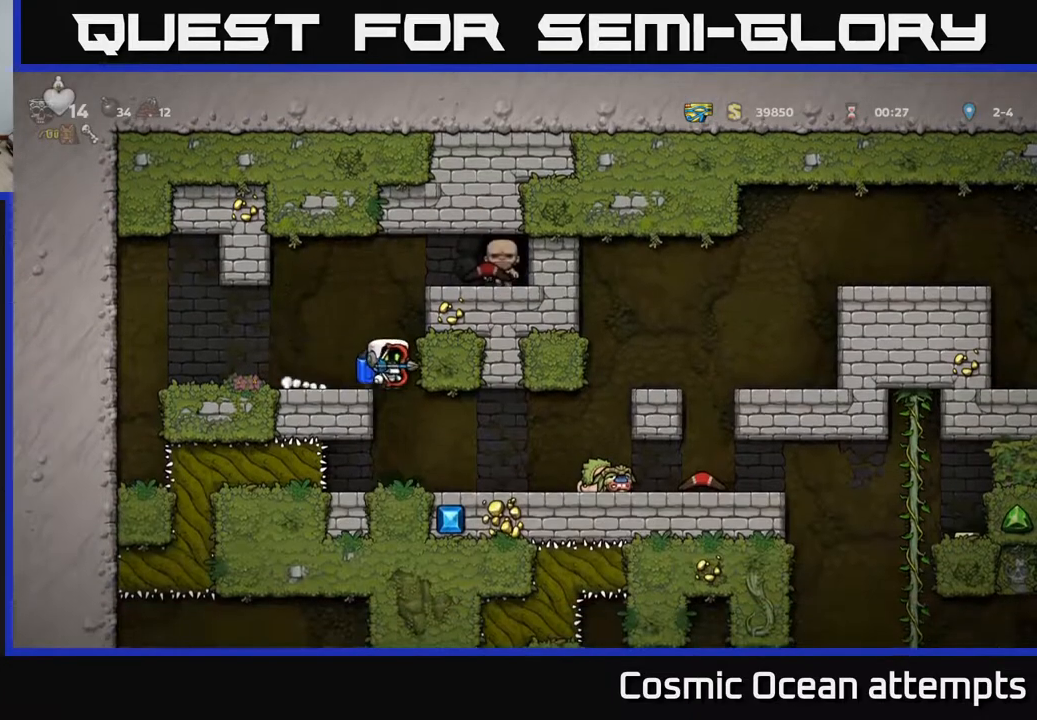
{"buttons": ["A", "DPAD_RIGHT"], "left_stick": "center", "right_stick": "center", "events": [[217, "DPAD_RIGHT", "down"], [467, "A", "down"]]}
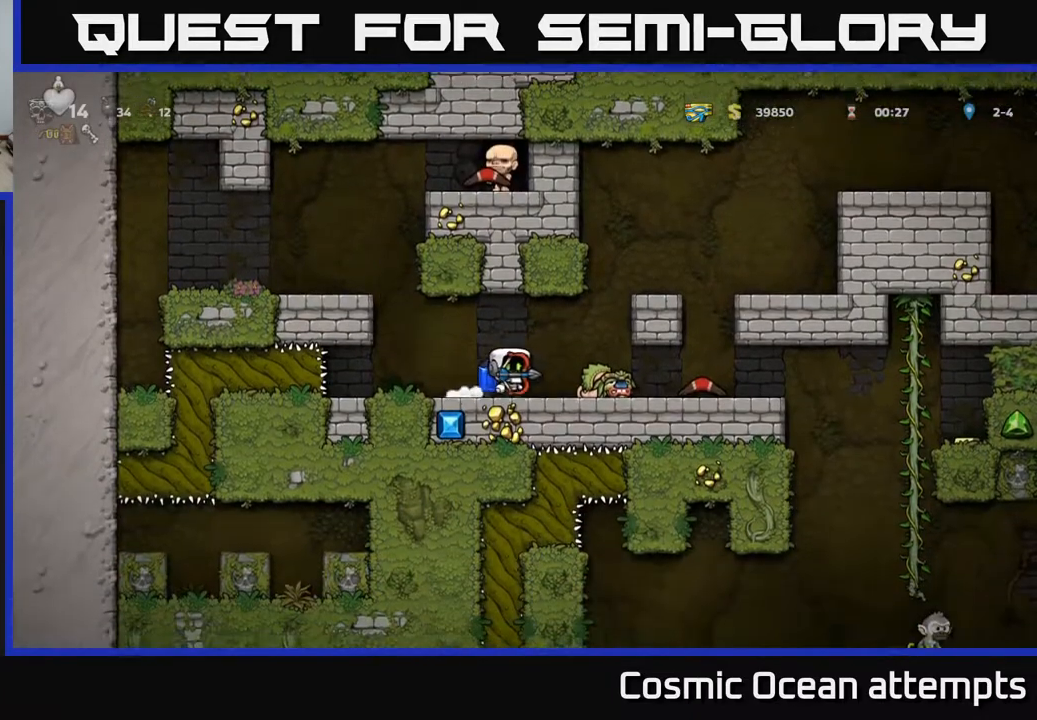
{"buttons": [], "left_stick": "center", "right_stick": "center", "events": [[50, "A", "up"], [133, "A", "down"], [417, "A", "up"], [450, "DPAD_RIGHT", "up"]]}
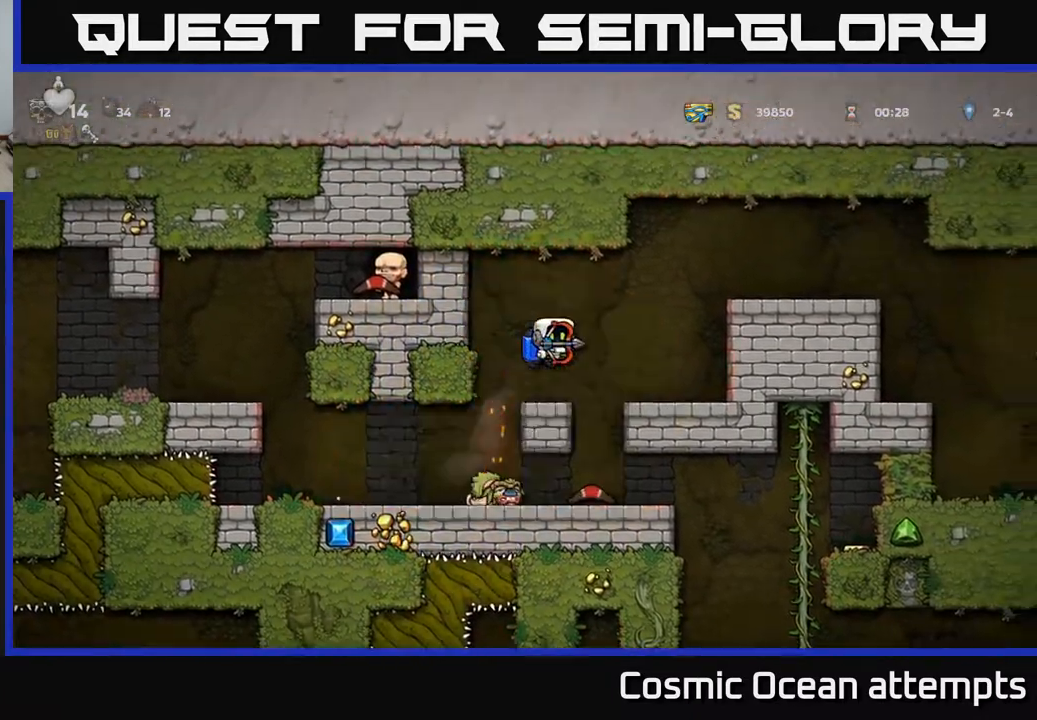
{"buttons": [], "left_stick": "center", "right_stick": "center", "events": [[250, "DPAD_RIGHT", "down"], [283, "DPAD_RIGHT", "up"]]}
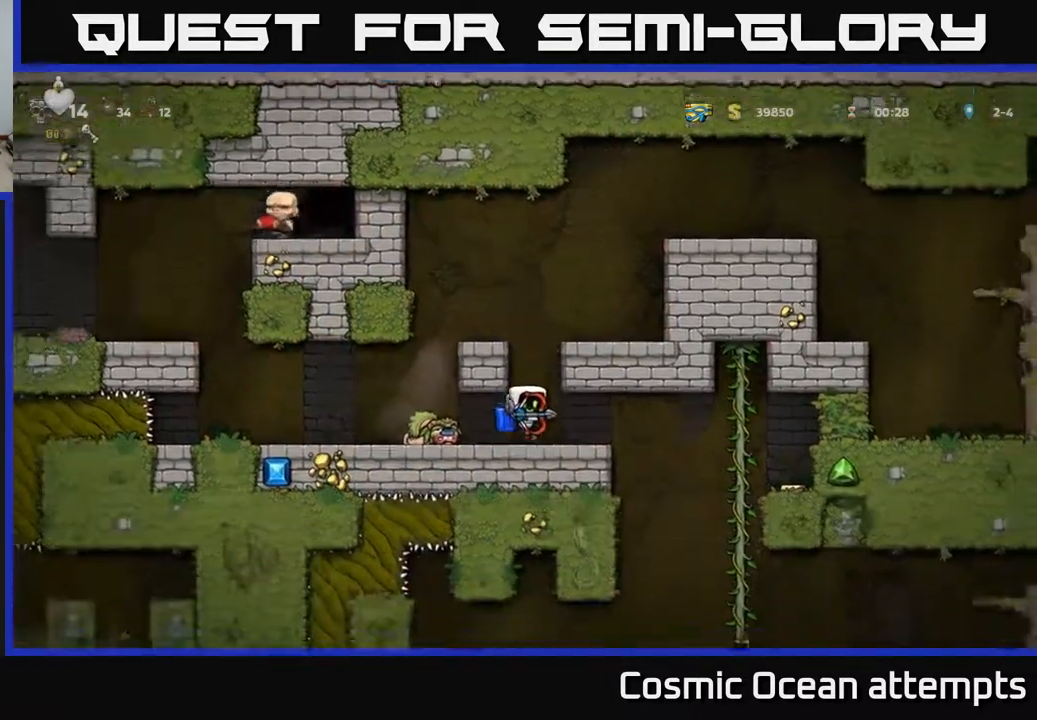
{"buttons": ["DPAD_RIGHT"], "left_stick": "center", "right_stick": "center", "events": [[283, "DPAD_RIGHT", "down"]]}
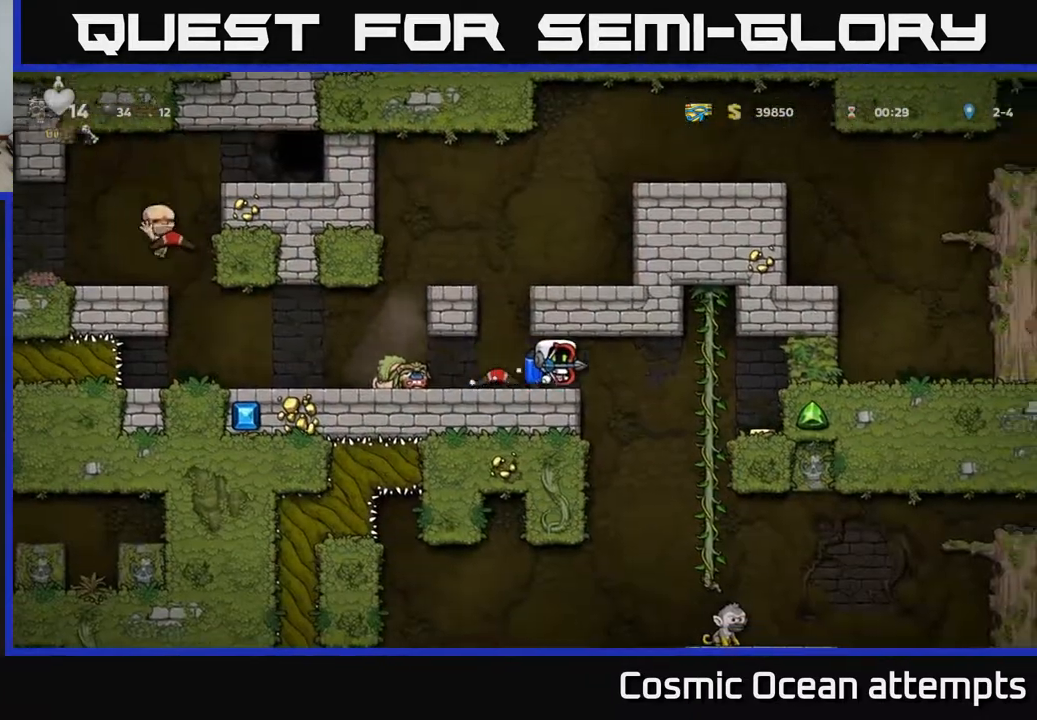
{"buttons": ["DPAD_RIGHT"], "left_stick": "center", "right_stick": "center", "events": [[217, "DPAD_UP", "down"], [250, "DPAD_RIGHT", "up"], [350, "DPAD_UP", "up"], [367, "DPAD_RIGHT", "down"], [383, "A", "down"], [467, "A", "up"]]}
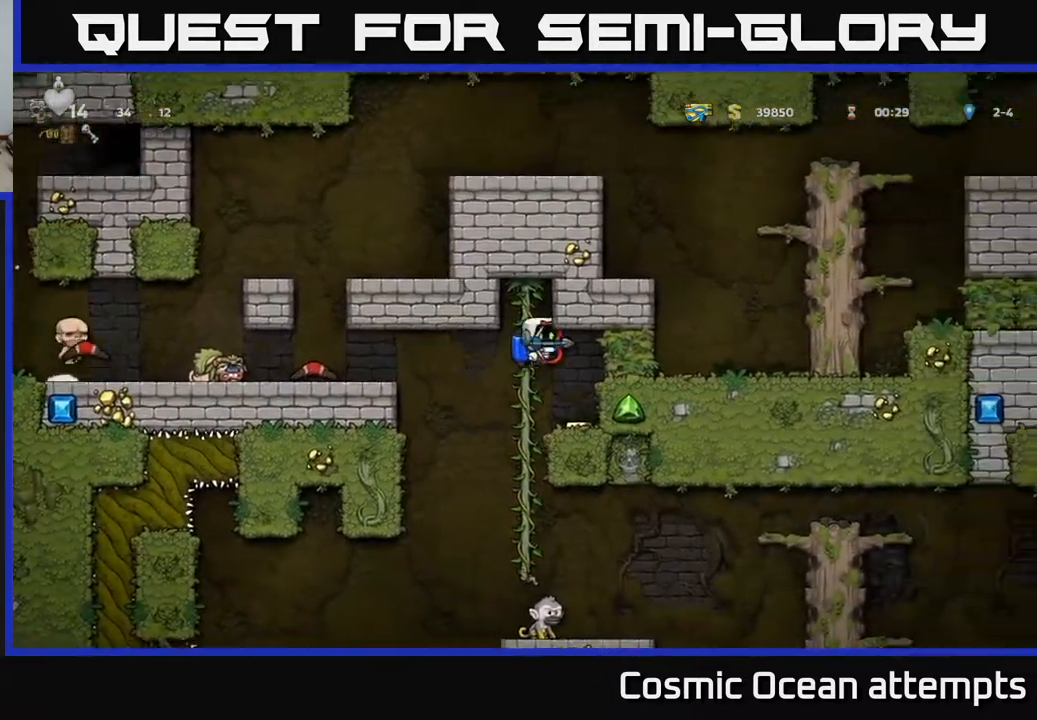
{"buttons": ["DPAD_LEFT"], "left_stick": "center", "right_stick": "center", "events": [[100, "DPAD_RIGHT", "up"], [383, "DPAD_LEFT", "down"]]}
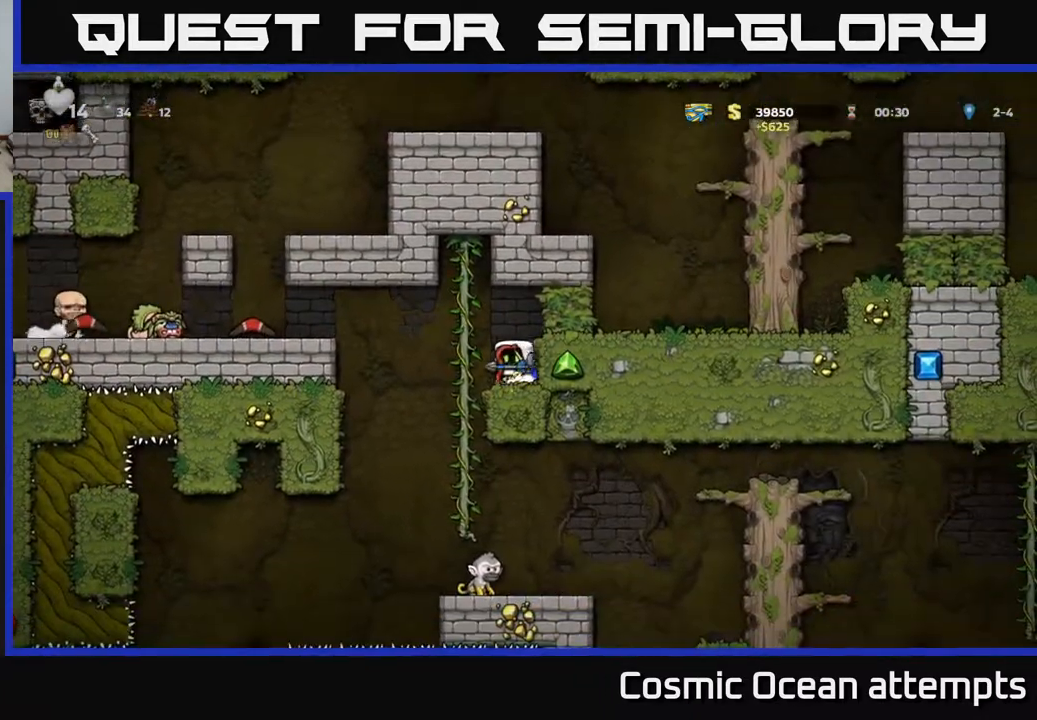
{"buttons": ["DPAD_DOWN"], "left_stick": "center", "right_stick": "center", "events": [[33, "DPAD_UP", "down"], [83, "DPAD_LEFT", "up"], [183, "DPAD_UP", "up"], [233, "DPAD_DOWN", "down"]]}
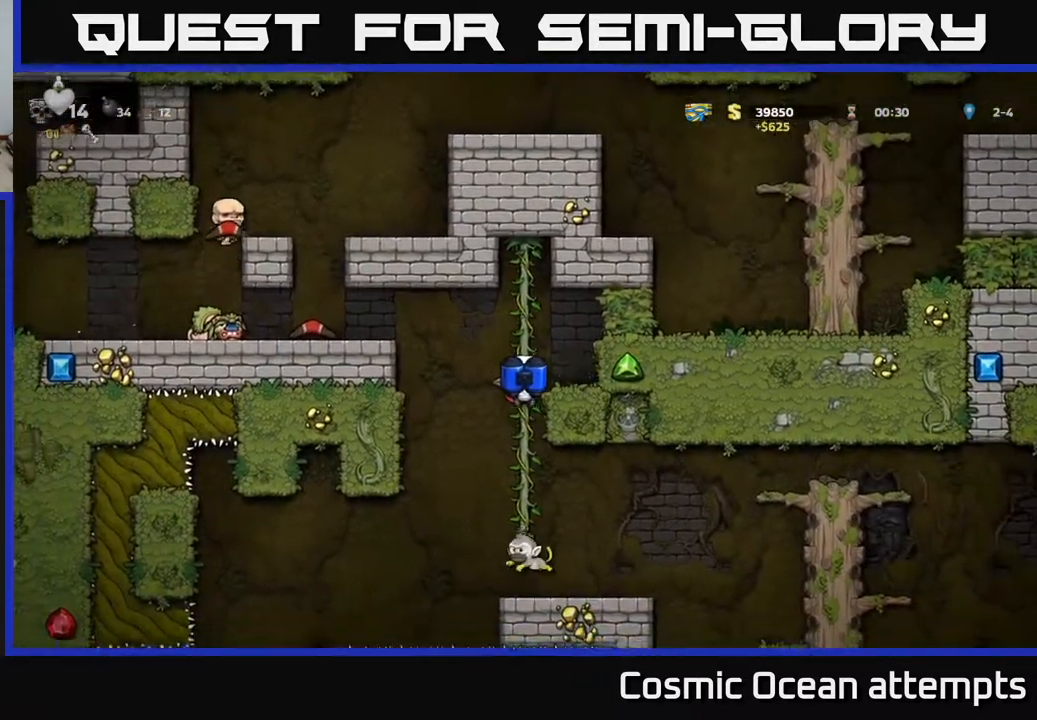
{"buttons": [], "left_stick": "center", "right_stick": "center", "events": [[50, "DPAD_DOWN", "up"]]}
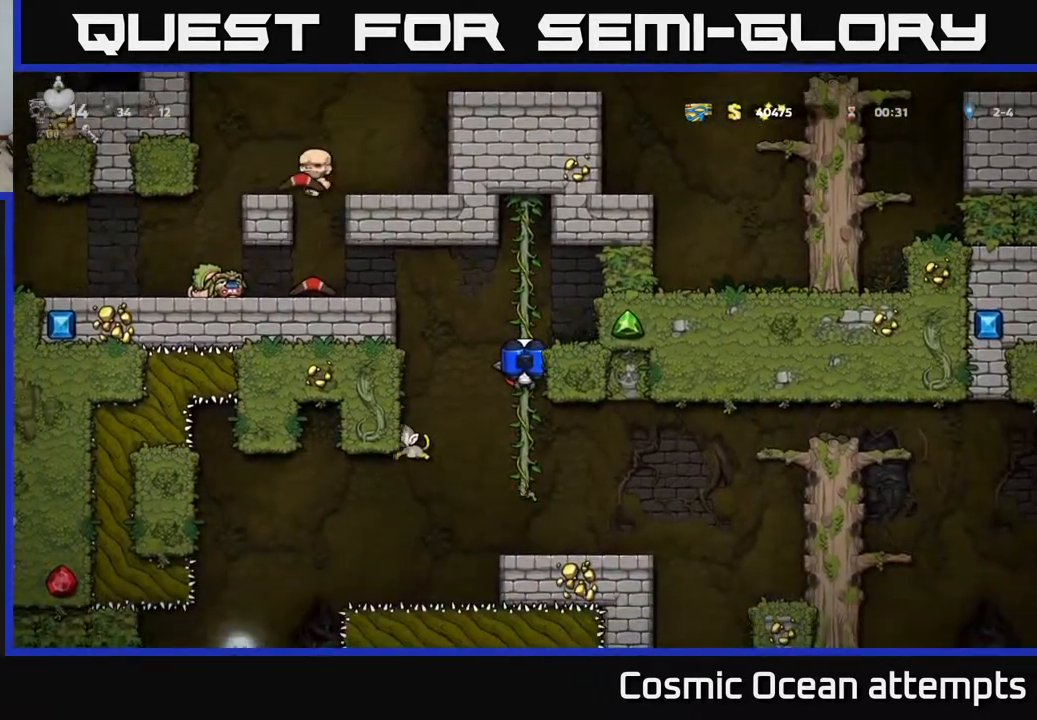
{"buttons": [], "left_stick": "center", "right_stick": "center", "events": [[217, "DPAD_DOWN", "down"], [333, "A", "down"], [467, "A", "up"], [483, "DPAD_DOWN", "up"]]}
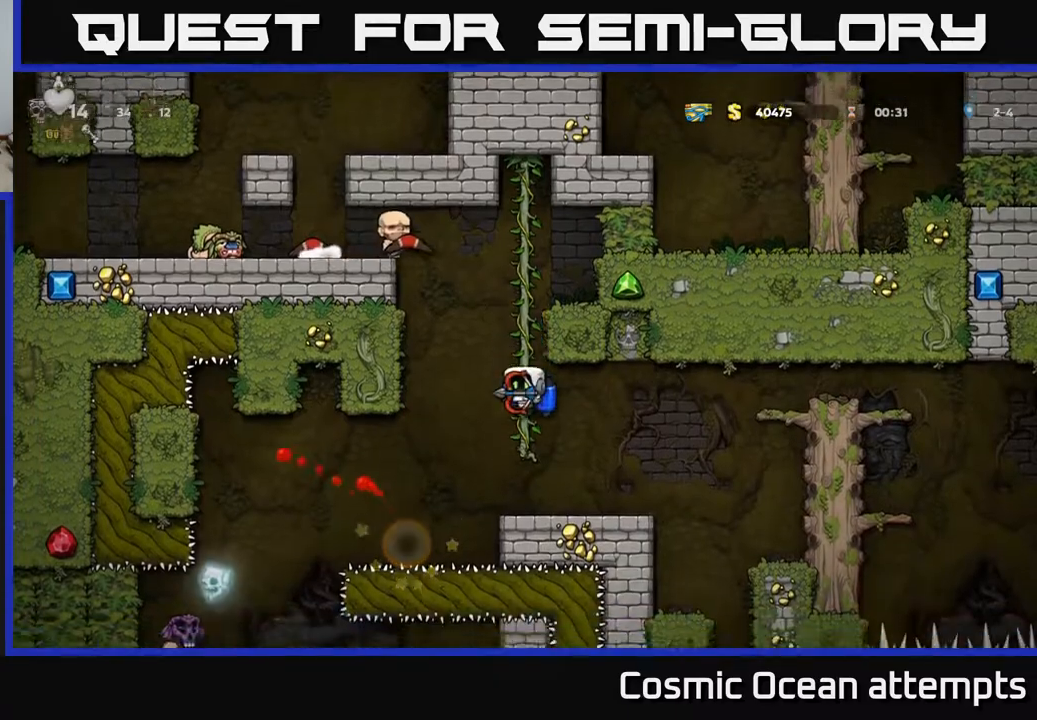
{"buttons": ["A", "DPAD_RIGHT"], "left_stick": "center", "right_stick": "center", "events": [[267, "DPAD_RIGHT", "down"], [500, "A", "down"]]}
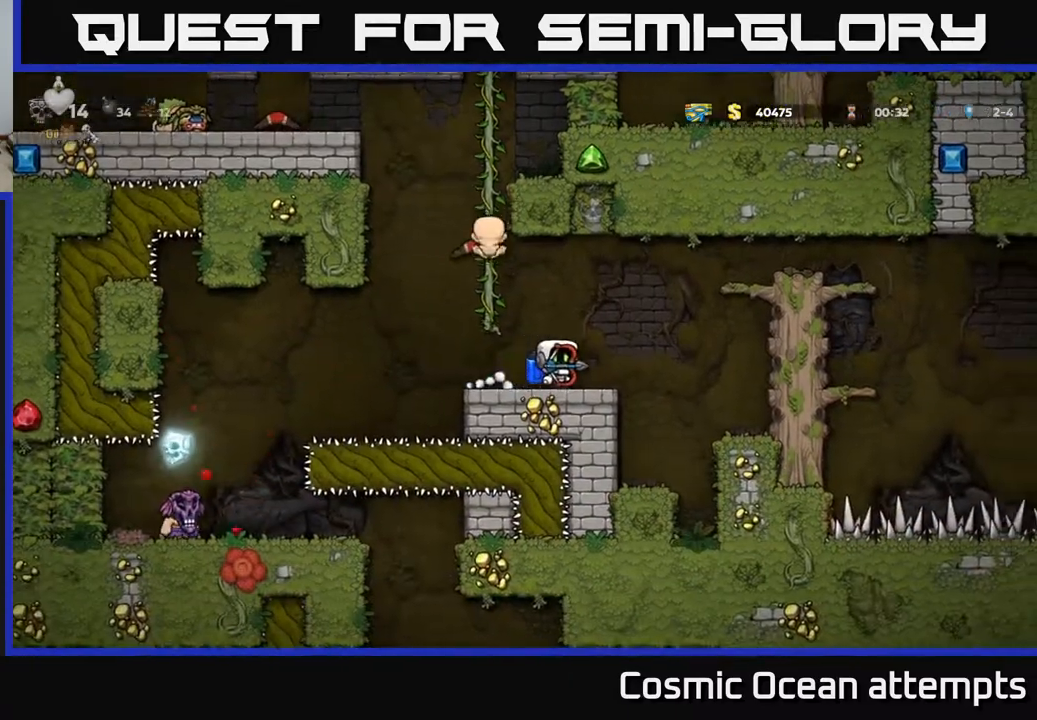
{"buttons": [], "left_stick": "center", "right_stick": "center", "events": [[117, "A", "up"], [283, "A", "down"], [467, "A", "up"], [500, "DPAD_RIGHT", "up"]]}
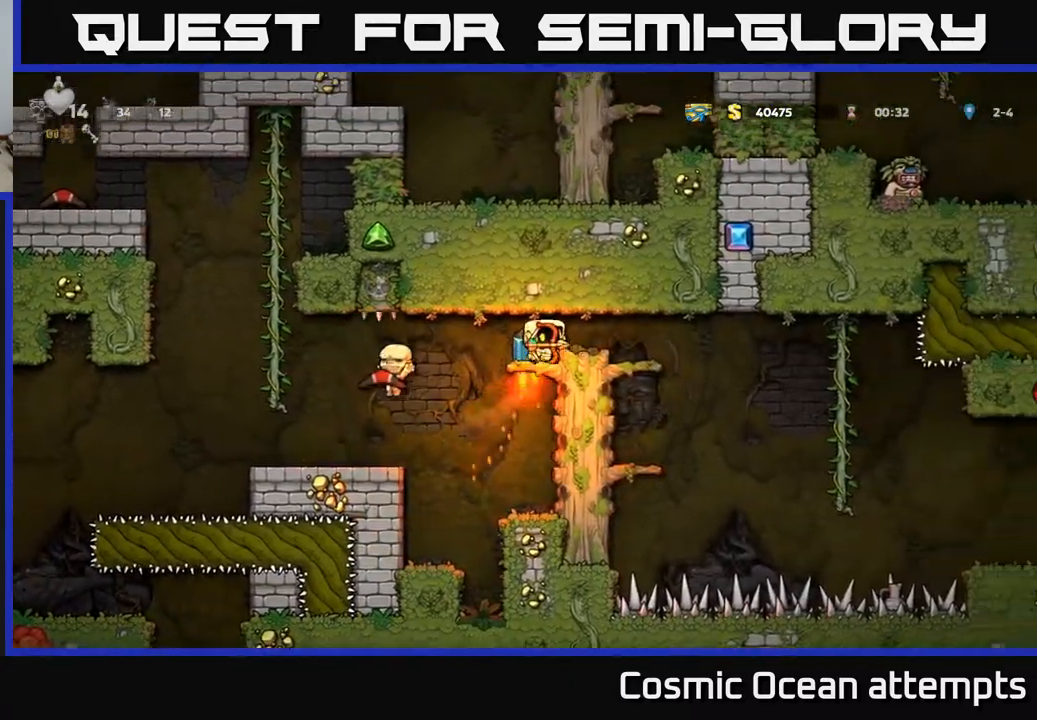
{"buttons": [], "left_stick": "center", "right_stick": "center", "events": [[217, "DPAD_RIGHT", "down"], [400, "DPAD_RIGHT", "up"]]}
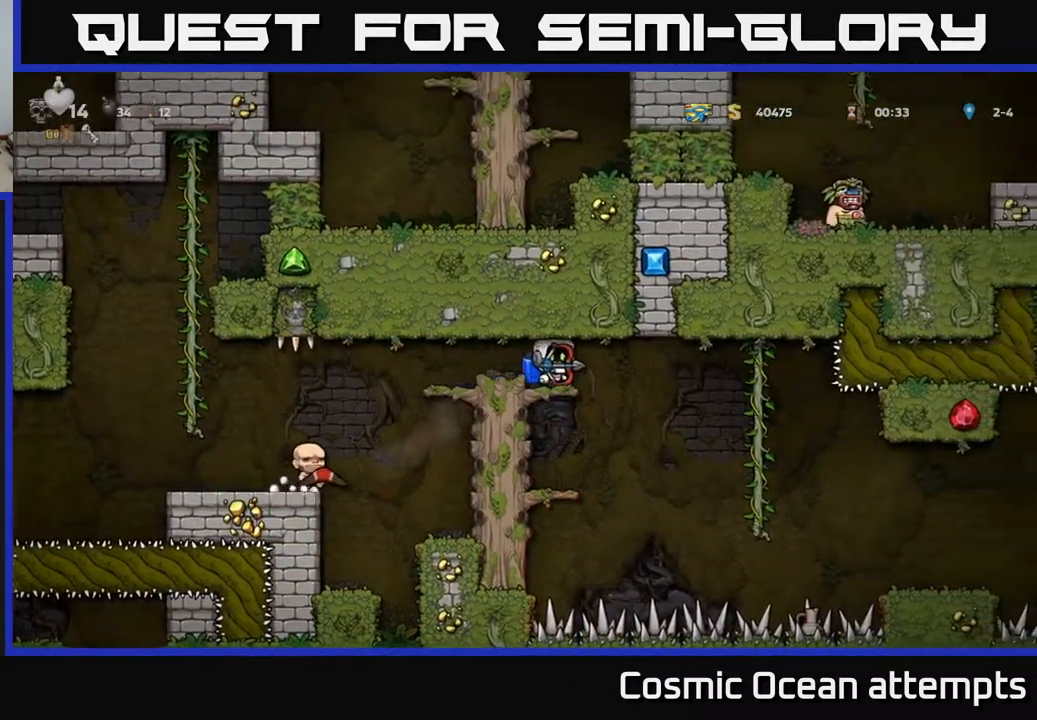
{"buttons": ["A"], "left_stick": "center", "right_stick": "center", "events": [[50, "DPAD_RIGHT", "down"], [500, "A", "down"], [500, "DPAD_RIGHT", "up"]]}
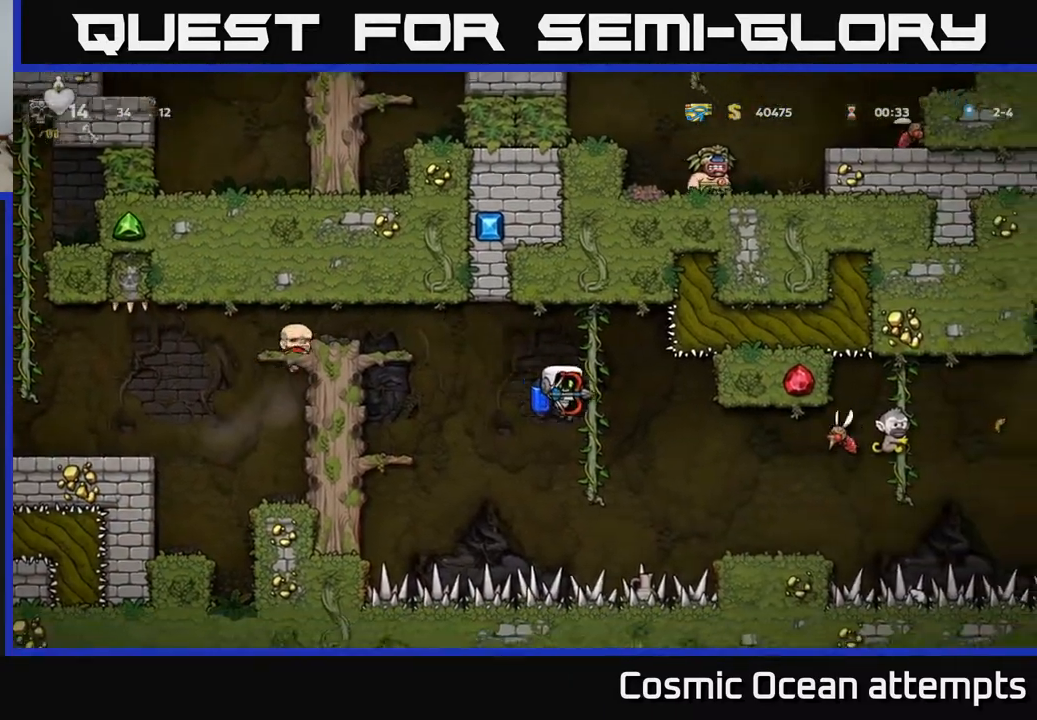
{"buttons": ["DPAD_LEFT"], "left_stick": "center", "right_stick": "center", "events": [[50, "DPAD_LEFT", "down"], [133, "A", "up"], [267, "A", "down"], [400, "A", "up"]]}
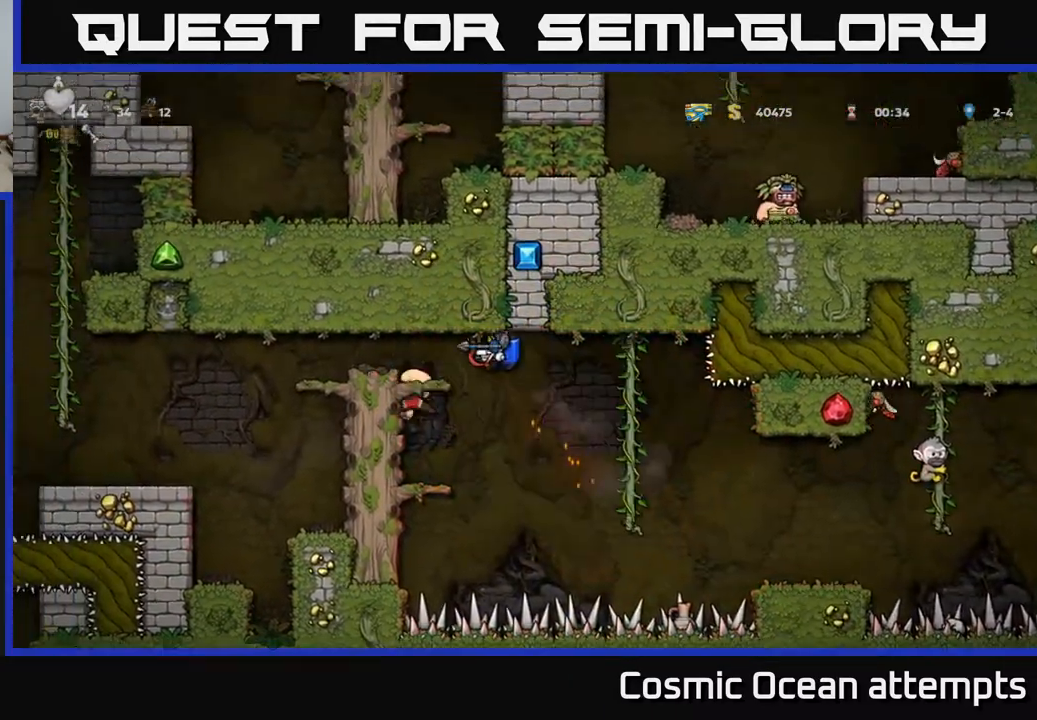
{"buttons": [], "left_stick": "center", "right_stick": "center", "events": [[100, "DPAD_LEFT", "up"], [400, "DPAD_RIGHT", "down"], [467, "DPAD_RIGHT", "up"]]}
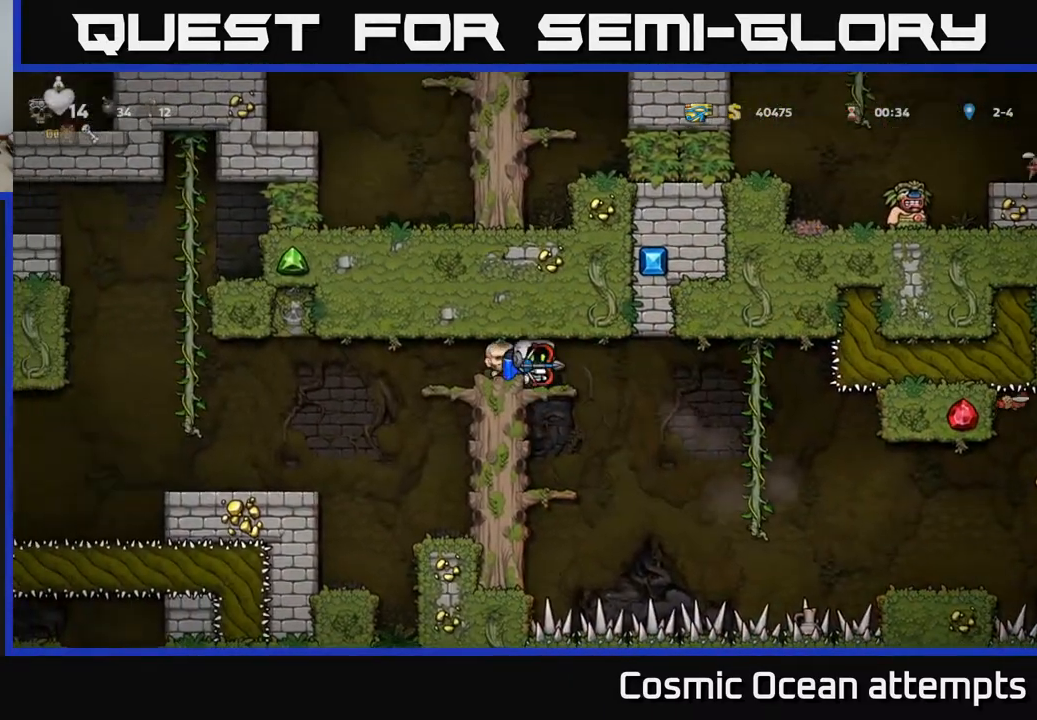
{"buttons": [], "left_stick": "center", "right_stick": "center", "events": [[250, "DPAD_RIGHT", "down"], [333, "DPAD_RIGHT", "up"]]}
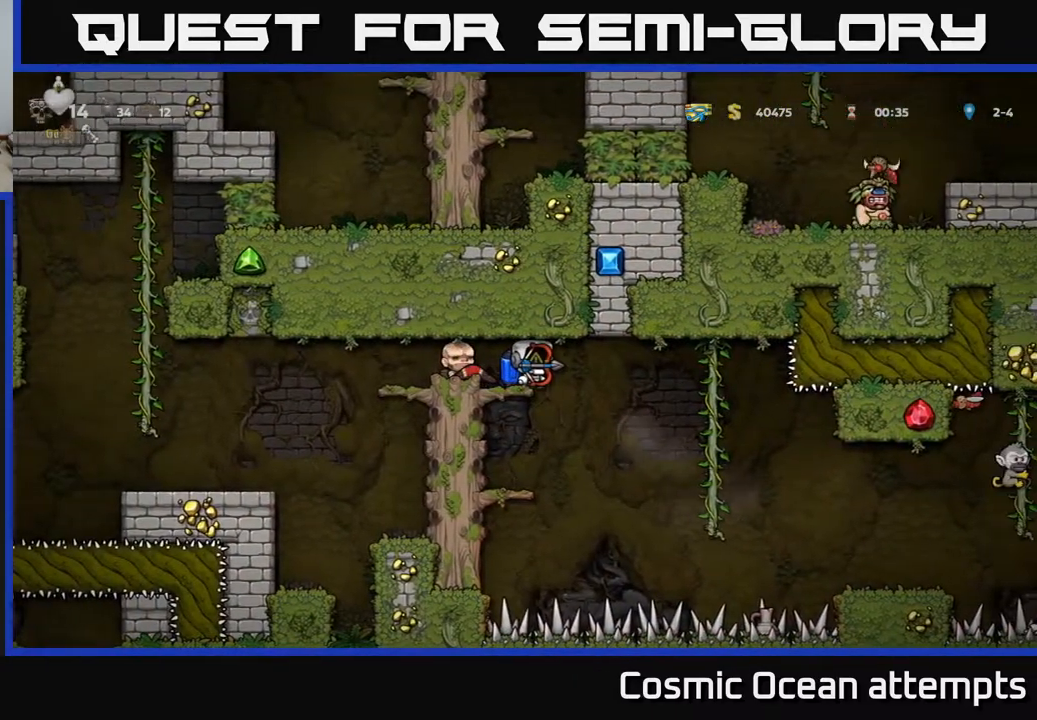
{"buttons": [], "left_stick": "center", "right_stick": "center", "events": []}
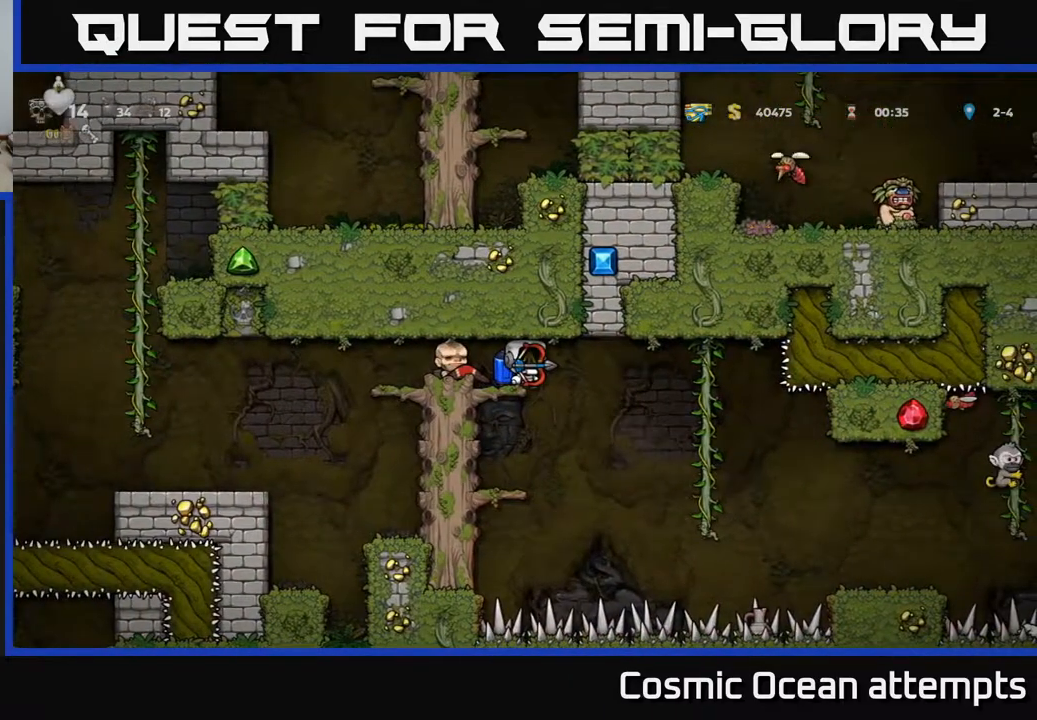
{"buttons": [], "left_stick": "center", "right_stick": "center", "events": [[50, "DPAD_DOWN", "down"], [67, "A", "down"], [183, "A", "up"], [183, "DPAD_DOWN", "up"]]}